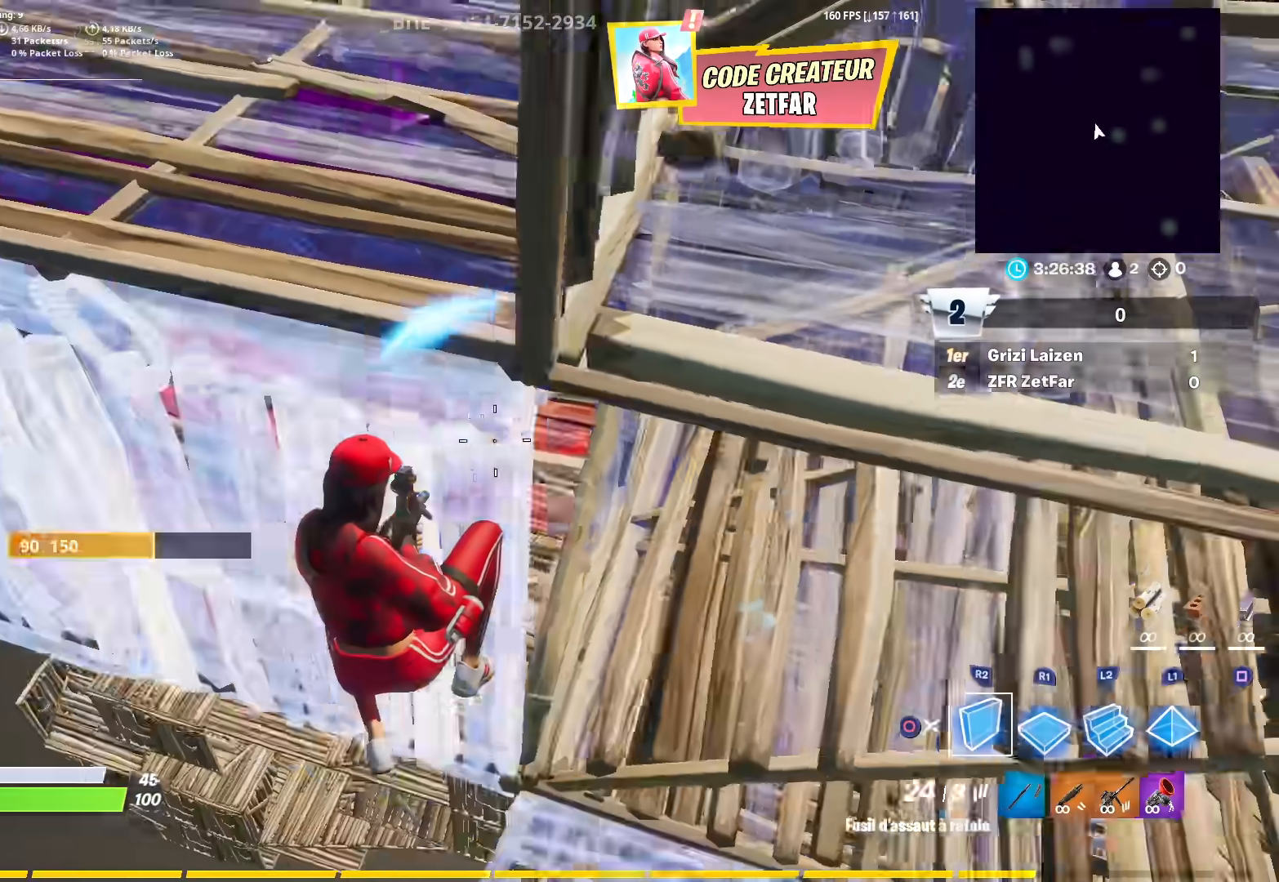
Gameplay with a controller (PlayStation layout); each line is a JSON object with the inputs held at the frame after it. "events" lists button and stick changes between this image and that frame as [ms after this image, input, new state], when the widget could be followed in between. Not read: TOUCHPAD.
{"buttons": ["L2", "L3"], "left_stick": "up-left", "right_stick": "center", "events": [[17, "CIRCLE", "down"], [67, "right_stick", "down"], [83, "R2", "down"], [100, "CIRCLE", "up"], [133, "right_stick", "down-left"], [183, "R2", "up"], [250, "R1", "down"], [267, "right_stick", "center"], [350, "L2", "down"], [350, "R1", "up"], [350, "right_stick", "up"], [383, "L3", "down"], [500, "right_stick", "center"]]}
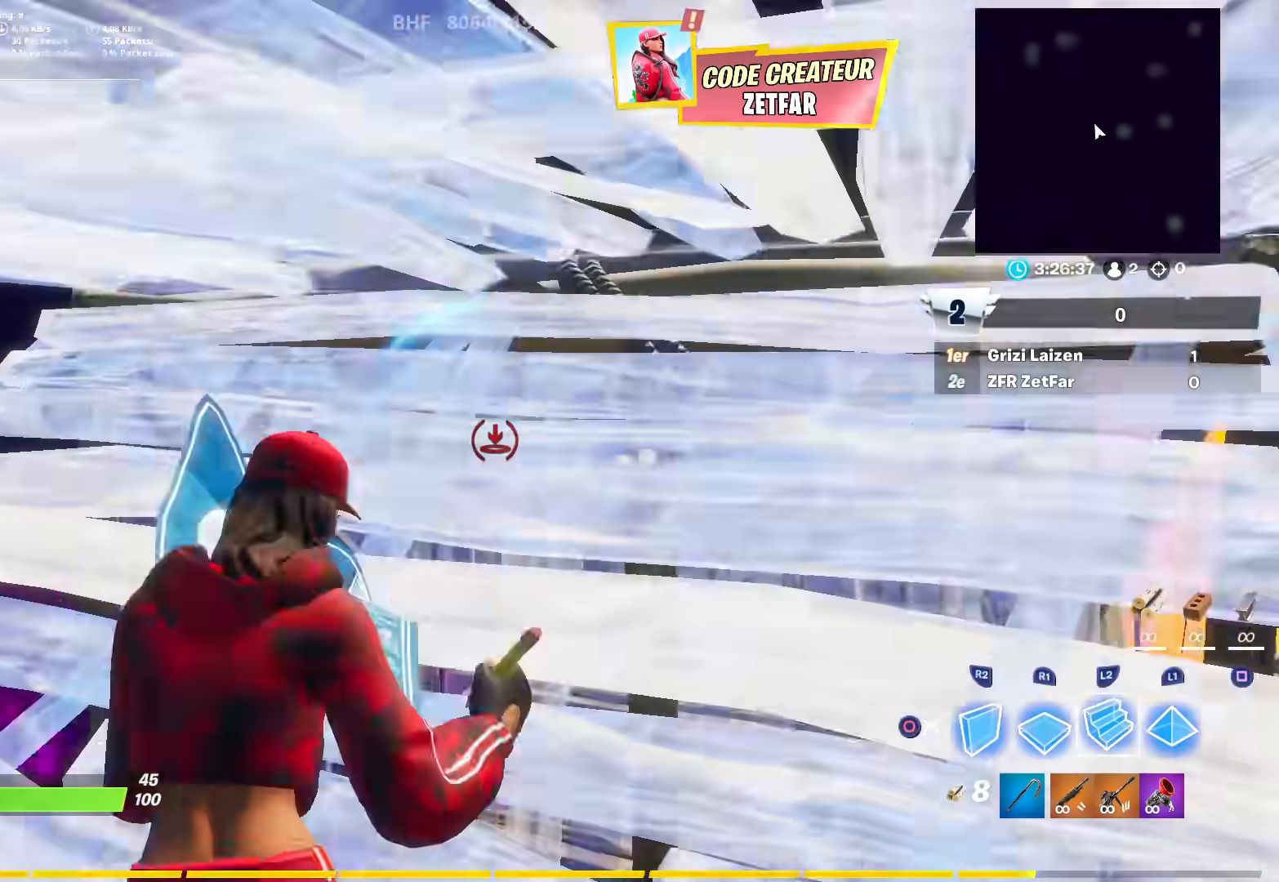
{"buttons": ["R2"], "left_stick": "left", "right_stick": "left", "events": [[83, "L3", "up"], [133, "L2", "up"], [250, "left_stick", "left"], [417, "R2", "down"], [450, "right_stick", "left"]]}
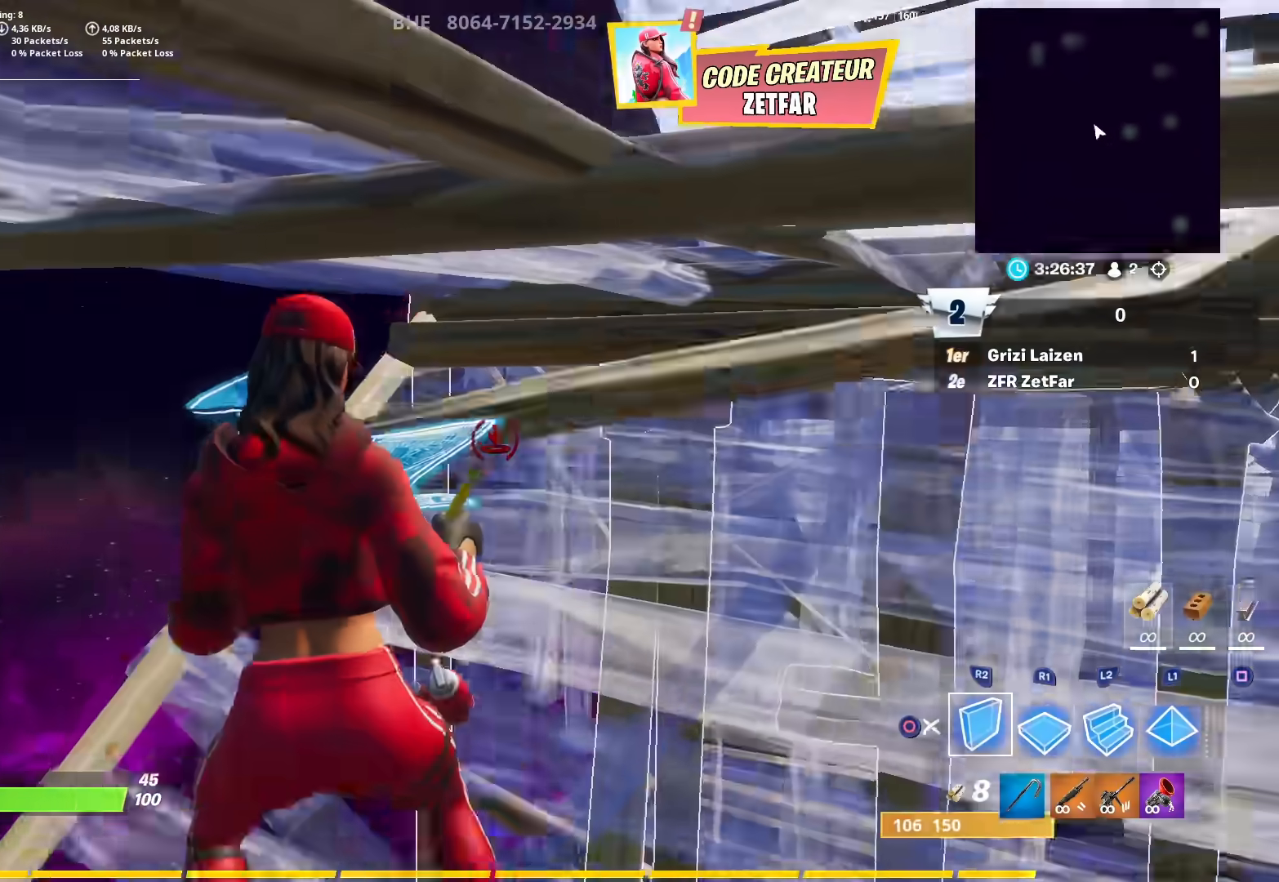
{"buttons": ["CROSS", "L3"], "left_stick": "up-left", "right_stick": "up-right", "events": [[17, "left_stick", "up-left"], [100, "L3", "down"], [117, "right_stick", "center"], [317, "L2", "down"], [317, "R2", "up"], [367, "right_stick", "up-right"], [467, "CROSS", "down"], [467, "L2", "up"]]}
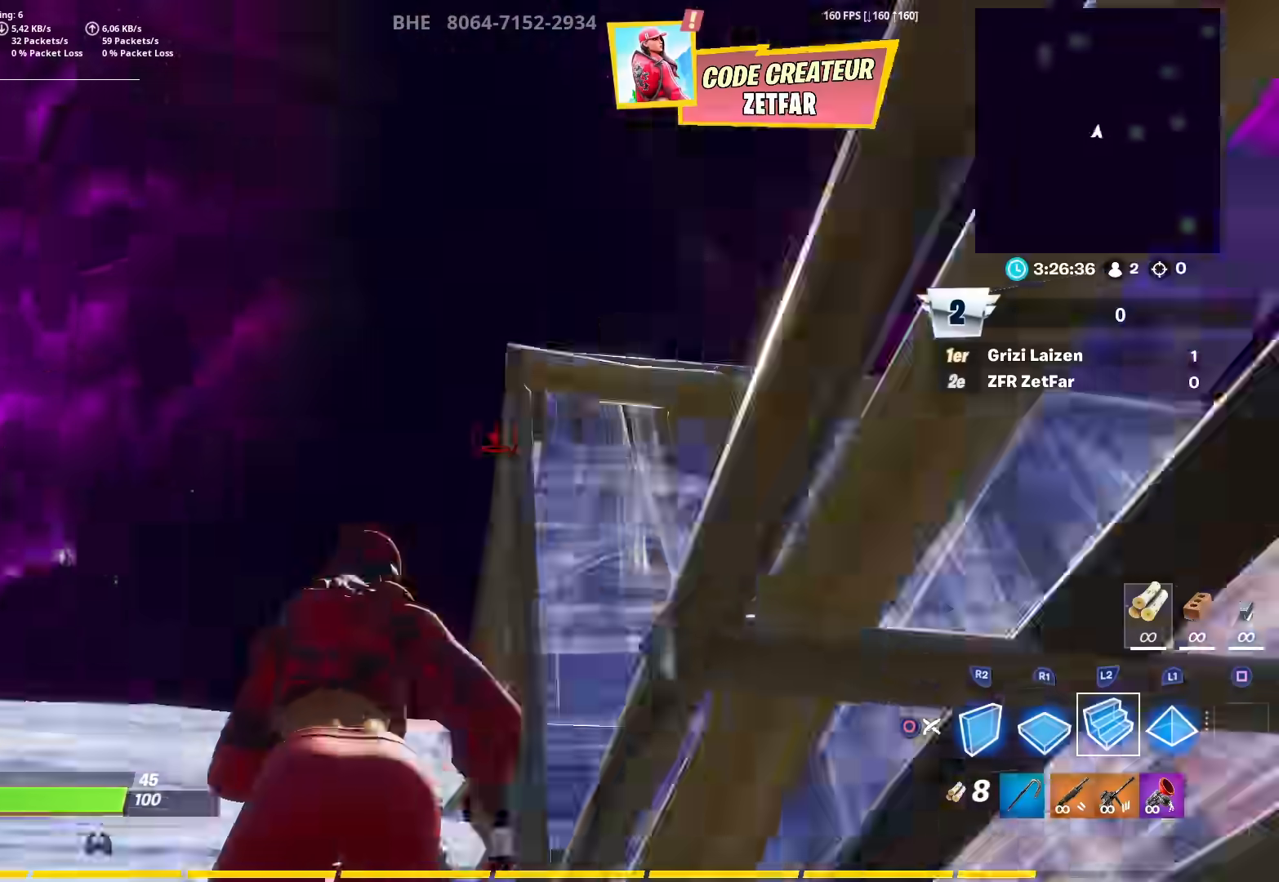
{"buttons": [], "left_stick": "up-left", "right_stick": "right", "events": [[17, "right_stick", "right"], [33, "L1", "down"], [50, "L3", "up"], [67, "CROSS", "up"], [167, "right_stick", "down"], [200, "CIRCLE", "down"], [200, "L1", "up"], [267, "right_stick", "center"], [300, "CIRCLE", "up"], [400, "right_stick", "right"]]}
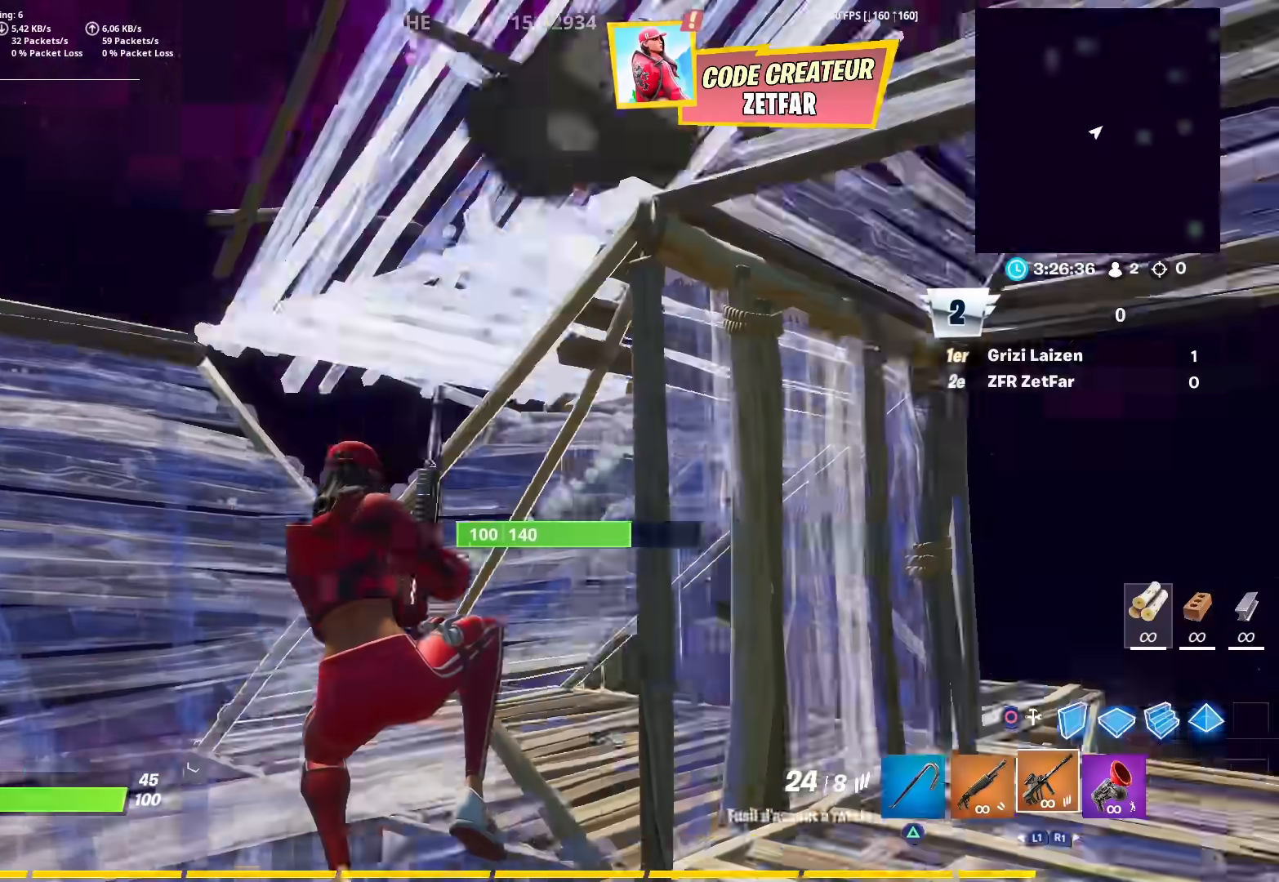
{"buttons": ["L3"], "left_stick": "up-left", "right_stick": "right", "events": [[50, "CIRCLE", "down"], [100, "right_stick", "center"], [133, "CIRCLE", "up"], [133, "R2", "down"], [150, "right_stick", "up"], [200, "CIRCLE", "down"], [233, "R2", "up"], [267, "right_stick", "center"], [283, "CIRCLE", "up"], [333, "right_stick", "right"], [467, "L3", "down"]]}
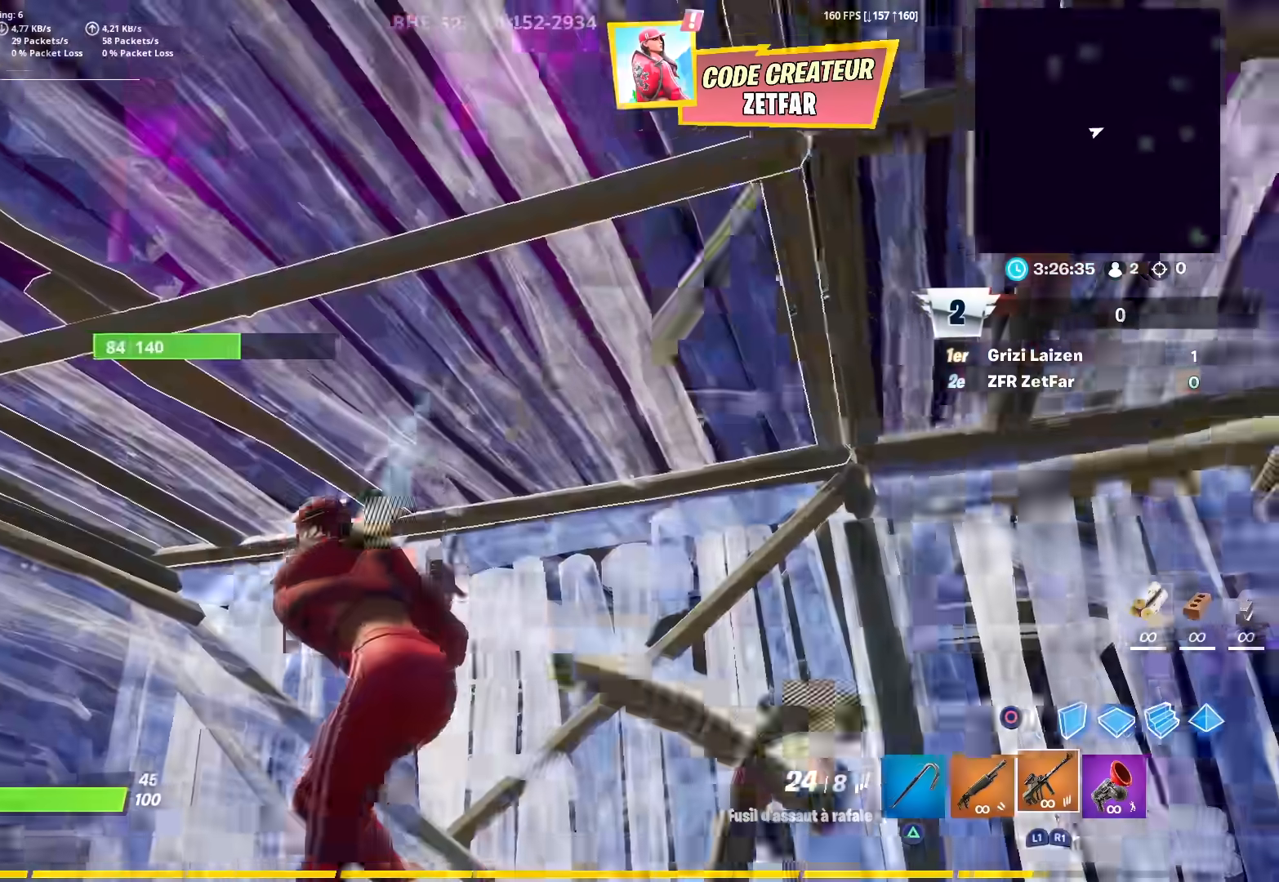
{"buttons": ["R2"], "left_stick": "up-left", "right_stick": "up-right", "events": [[100, "L3", "up"], [217, "R2", "down"], [367, "right_stick", "center"], [483, "right_stick", "up-right"]]}
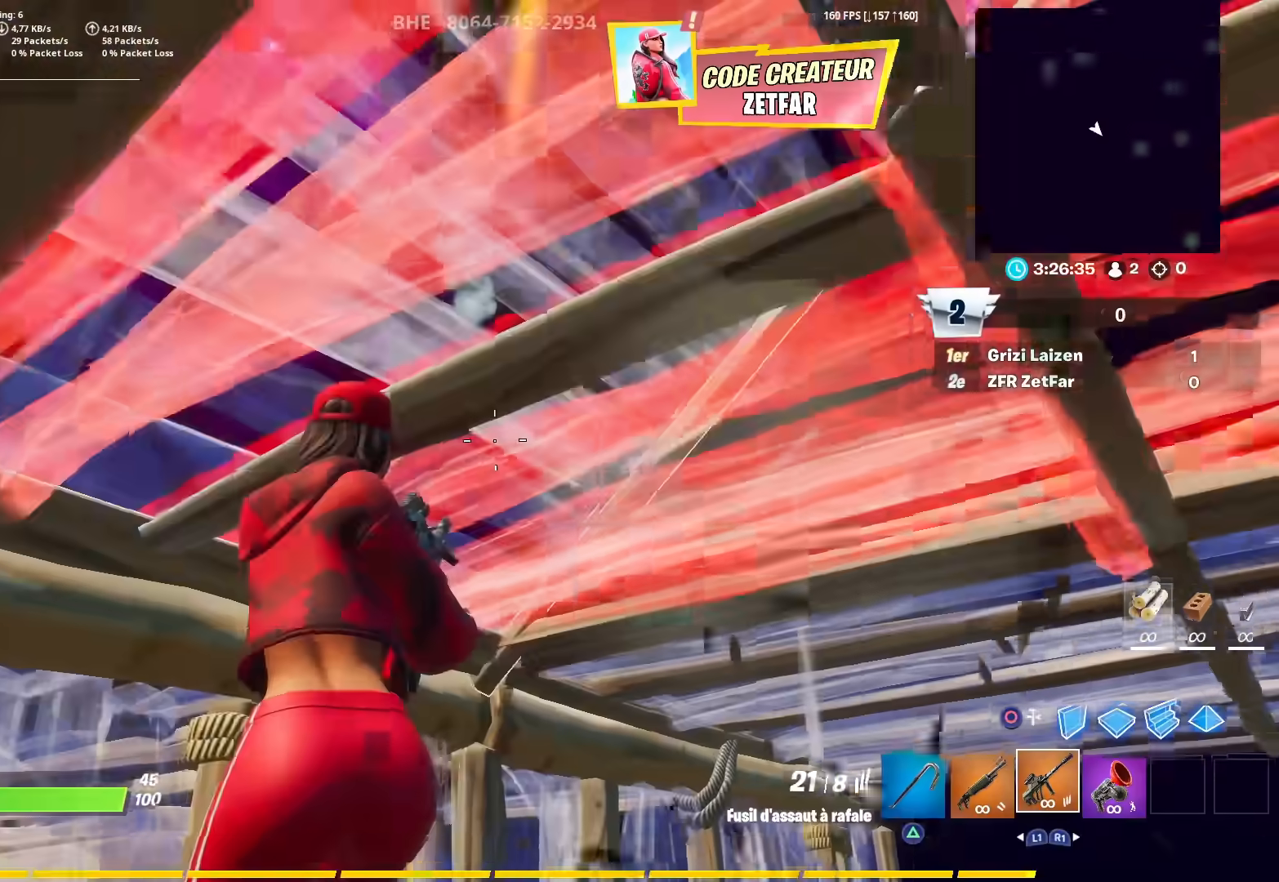
{"buttons": ["L3"], "left_stick": "up", "right_stick": "right", "events": [[33, "R2", "up"], [133, "left_stick", "up-right"], [133, "right_stick", "right"], [217, "L3", "down"], [367, "left_stick", "up"], [383, "L1", "down"], [500, "L1", "up"]]}
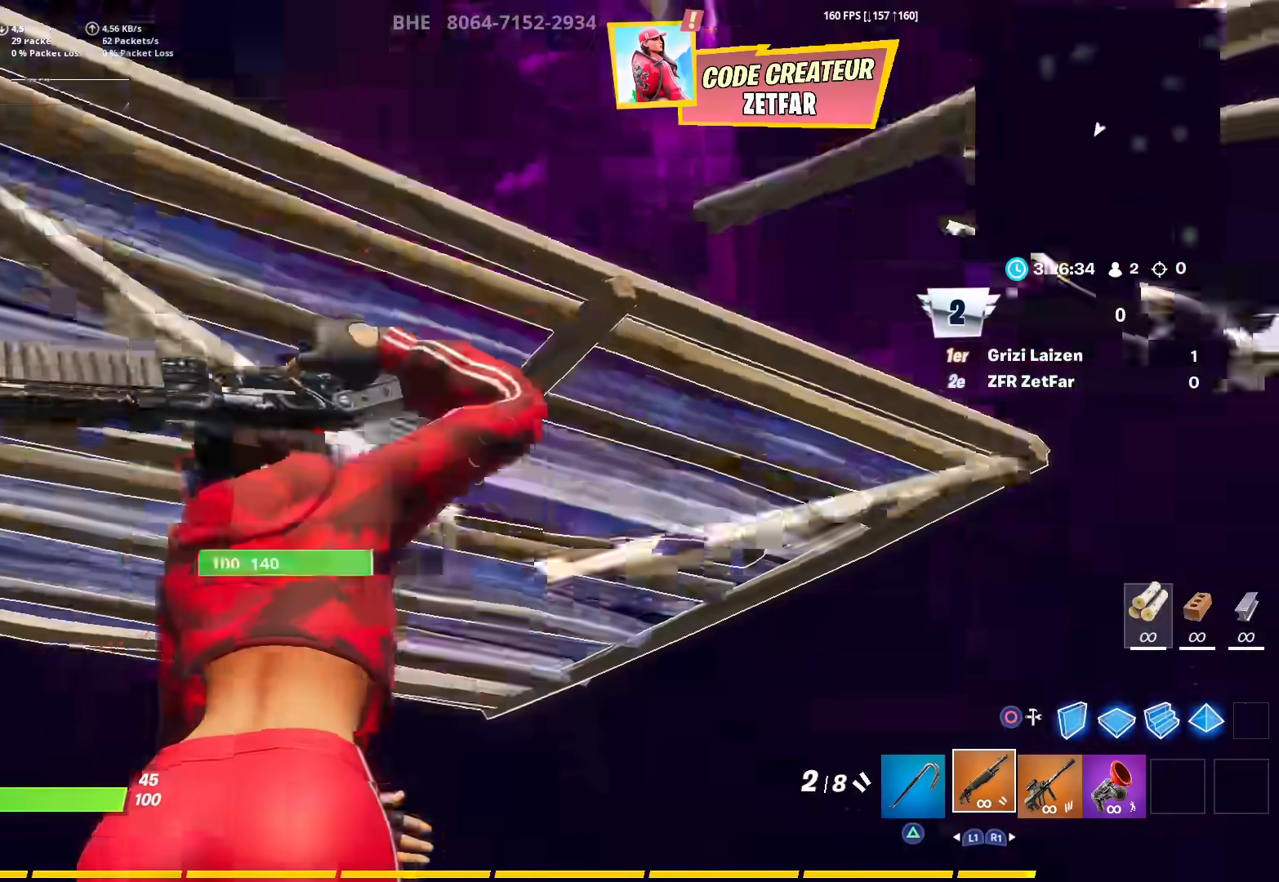
{"buttons": [], "left_stick": "up-left", "right_stick": "down-left", "events": [[17, "L3", "up"], [17, "left_stick", "up-left"], [183, "CIRCLE", "down"], [300, "CIRCLE", "up"], [300, "right_stick", "center"], [333, "R2", "down"], [367, "right_stick", "down"], [433, "right_stick", "down-left"], [450, "R2", "up"]]}
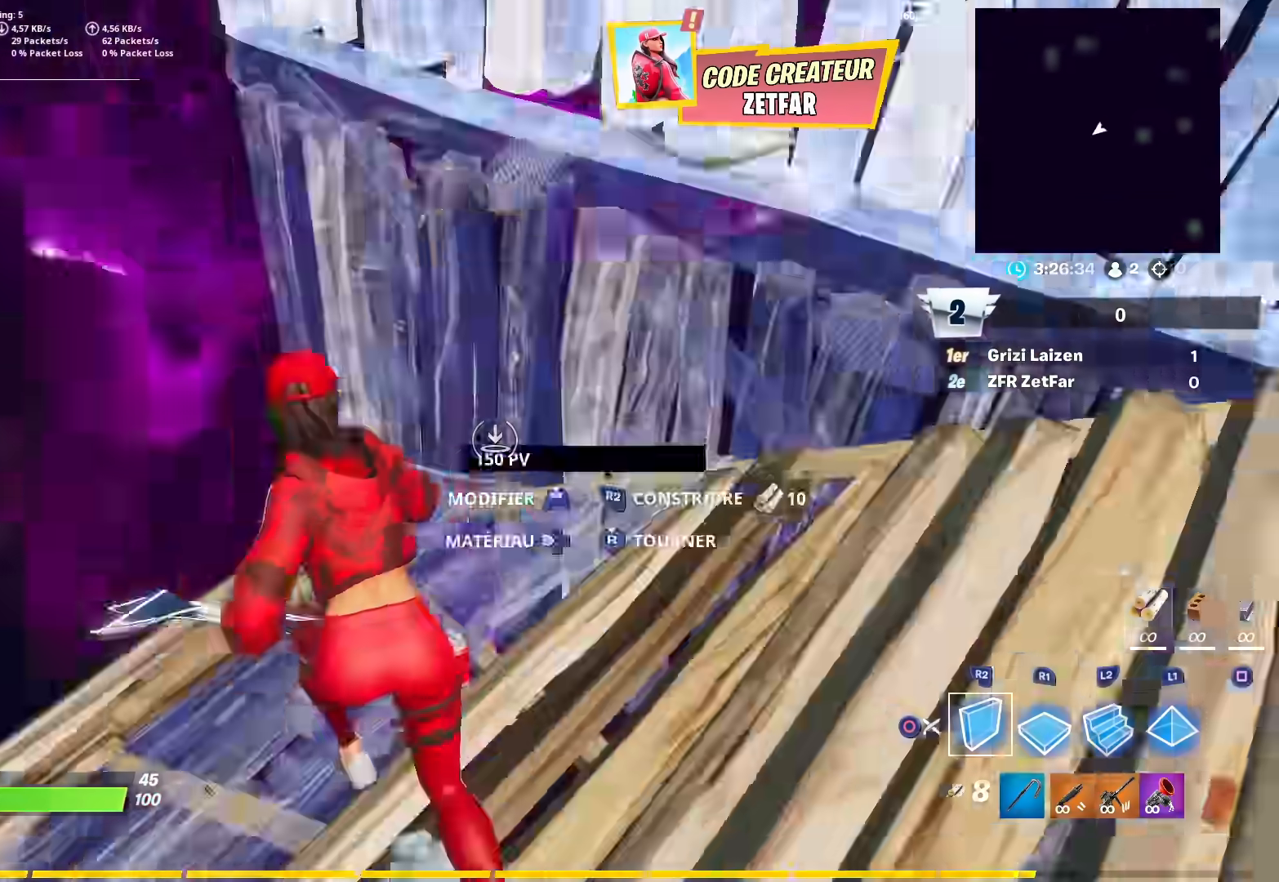
{"buttons": ["L2"], "left_stick": "up", "right_stick": "left", "events": [[50, "R1", "down"], [117, "L2", "down"], [117, "right_stick", "up"], [150, "L3", "down"], [150, "left_stick", "up"], [200, "R1", "up"], [283, "right_stick", "up-left"], [400, "L3", "up"], [400, "right_stick", "left"]]}
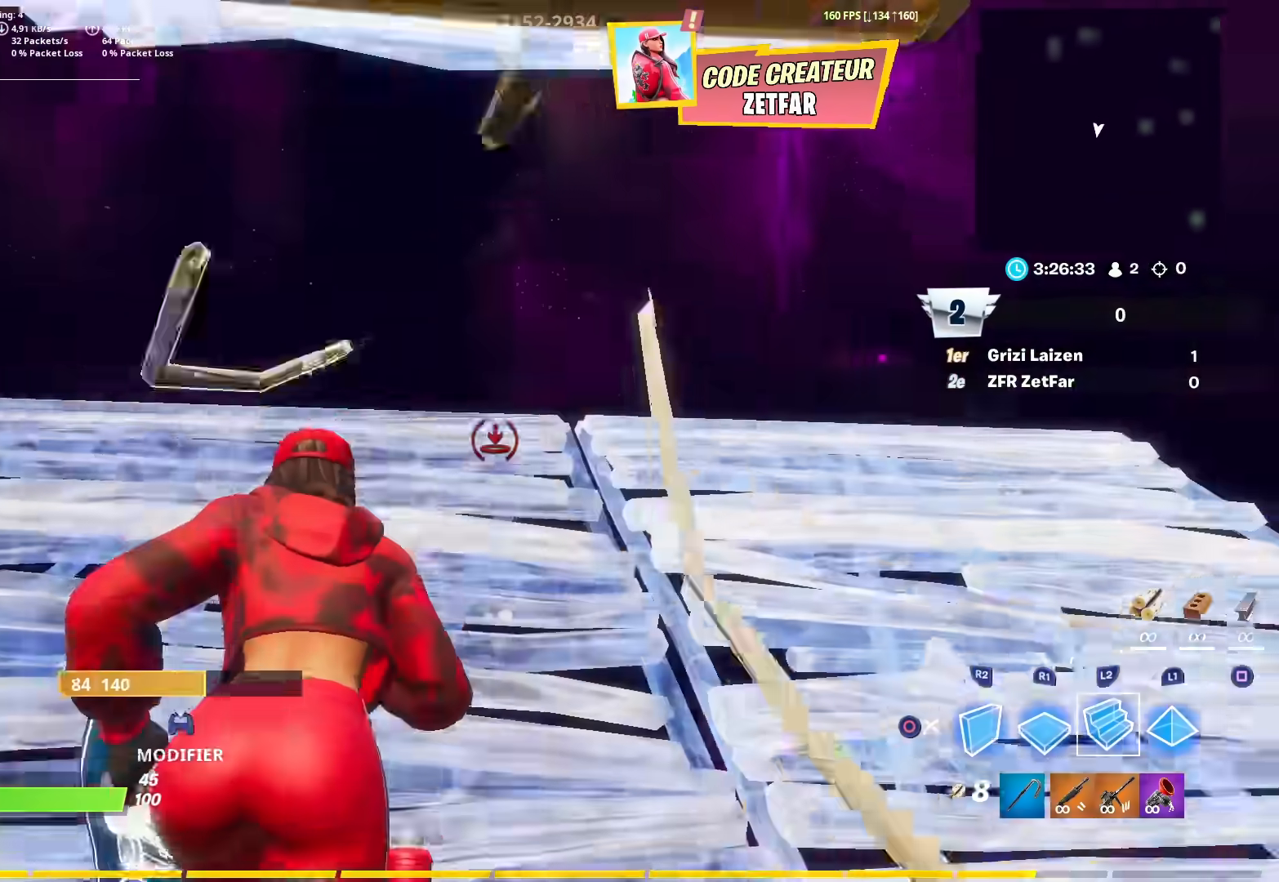
{"buttons": [], "left_stick": "up", "right_stick": "up", "events": [[83, "right_stick", "up-left"], [250, "right_stick", "up"], [467, "L2", "up"]]}
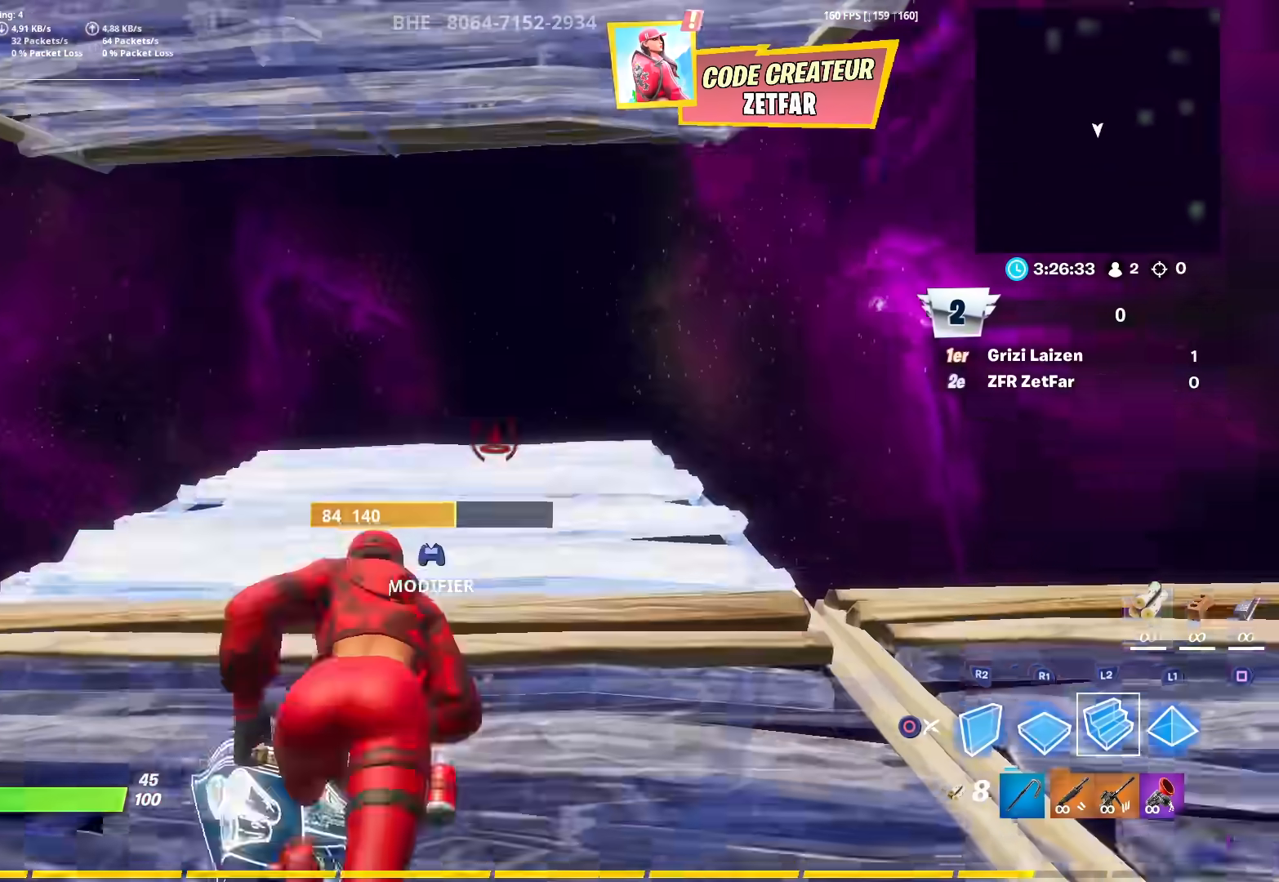
{"buttons": [], "left_stick": "up-right", "right_stick": "down-left", "events": [[33, "right_stick", "up-left"], [83, "L1", "down"], [250, "right_stick", "left"], [283, "L1", "up"], [317, "left_stick", "up-right"], [350, "right_stick", "down-left"]]}
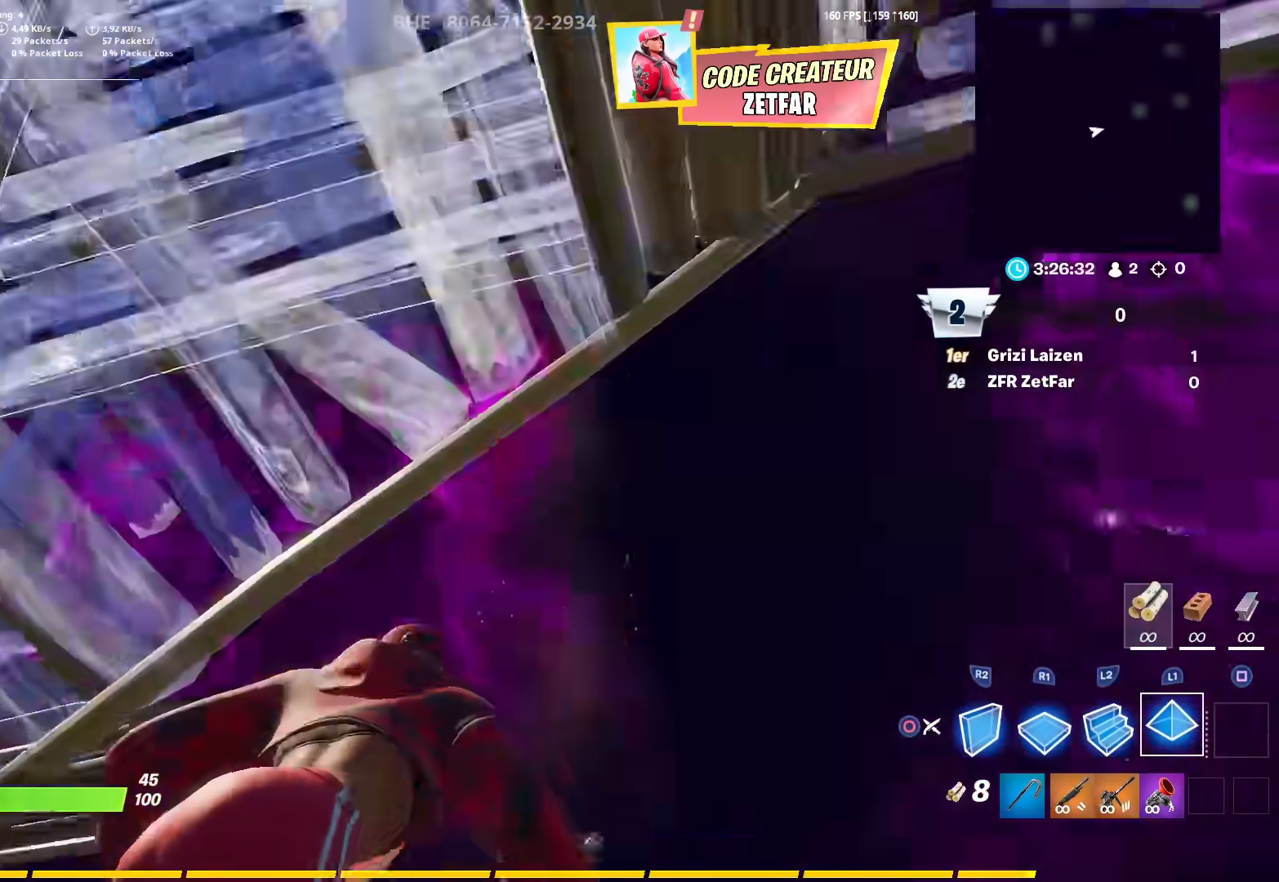
{"buttons": ["R1"], "left_stick": "up-right", "right_stick": "left", "events": [[100, "right_stick", "left"], [183, "L2", "down"], [250, "CROSS", "down"], [283, "R2", "down"], [350, "CROSS", "up"], [367, "L2", "up"], [400, "R2", "up"], [500, "R1", "down"]]}
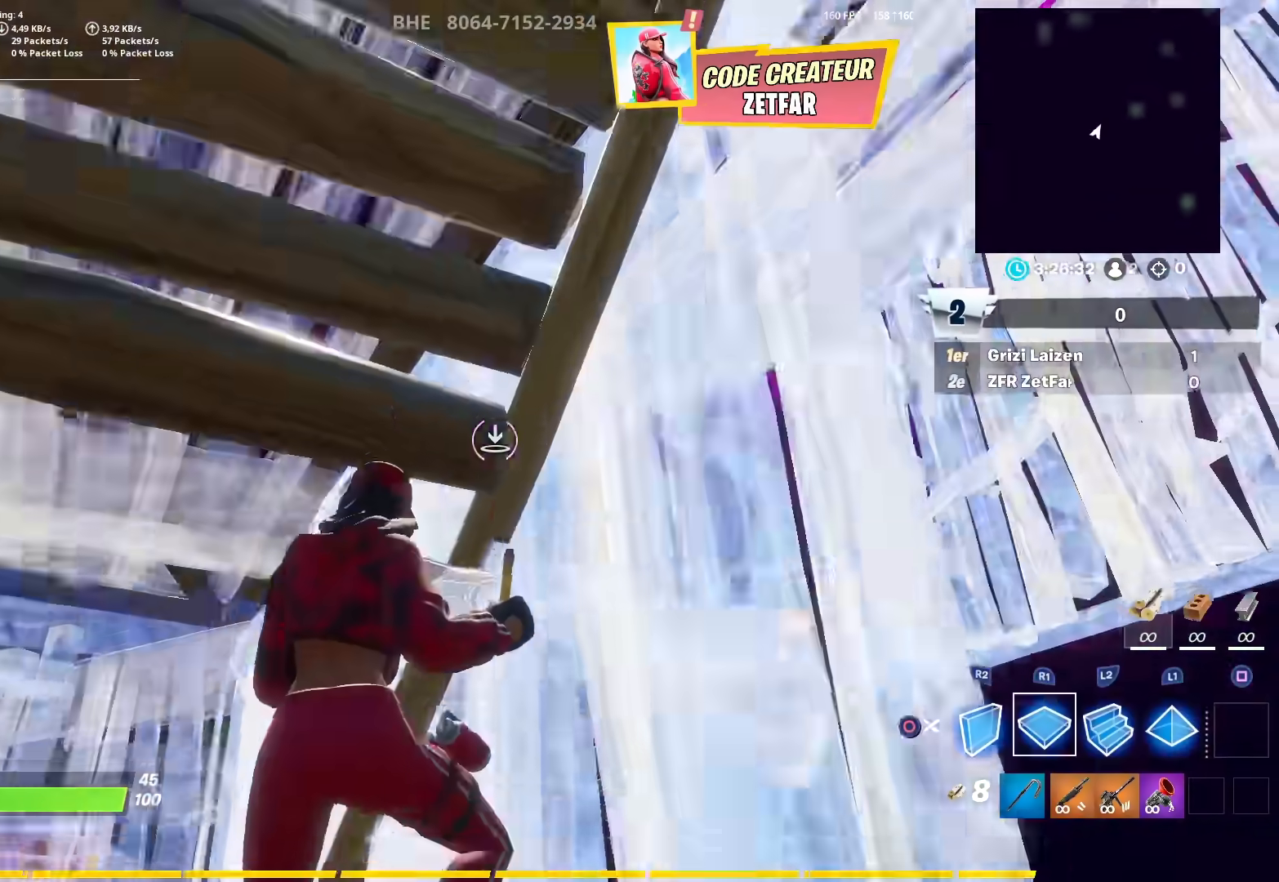
{"buttons": [], "left_stick": "up-right", "right_stick": "up-right", "events": [[67, "L2", "down"], [100, "R1", "up"], [133, "right_stick", "center"], [183, "L2", "up"], [200, "left_stick", "down-right"], [200, "right_stick", "down-right"], [283, "CIRCLE", "down"], [383, "right_stick", "right"], [400, "CIRCLE", "up"], [433, "left_stick", "up-right"], [500, "right_stick", "up-right"]]}
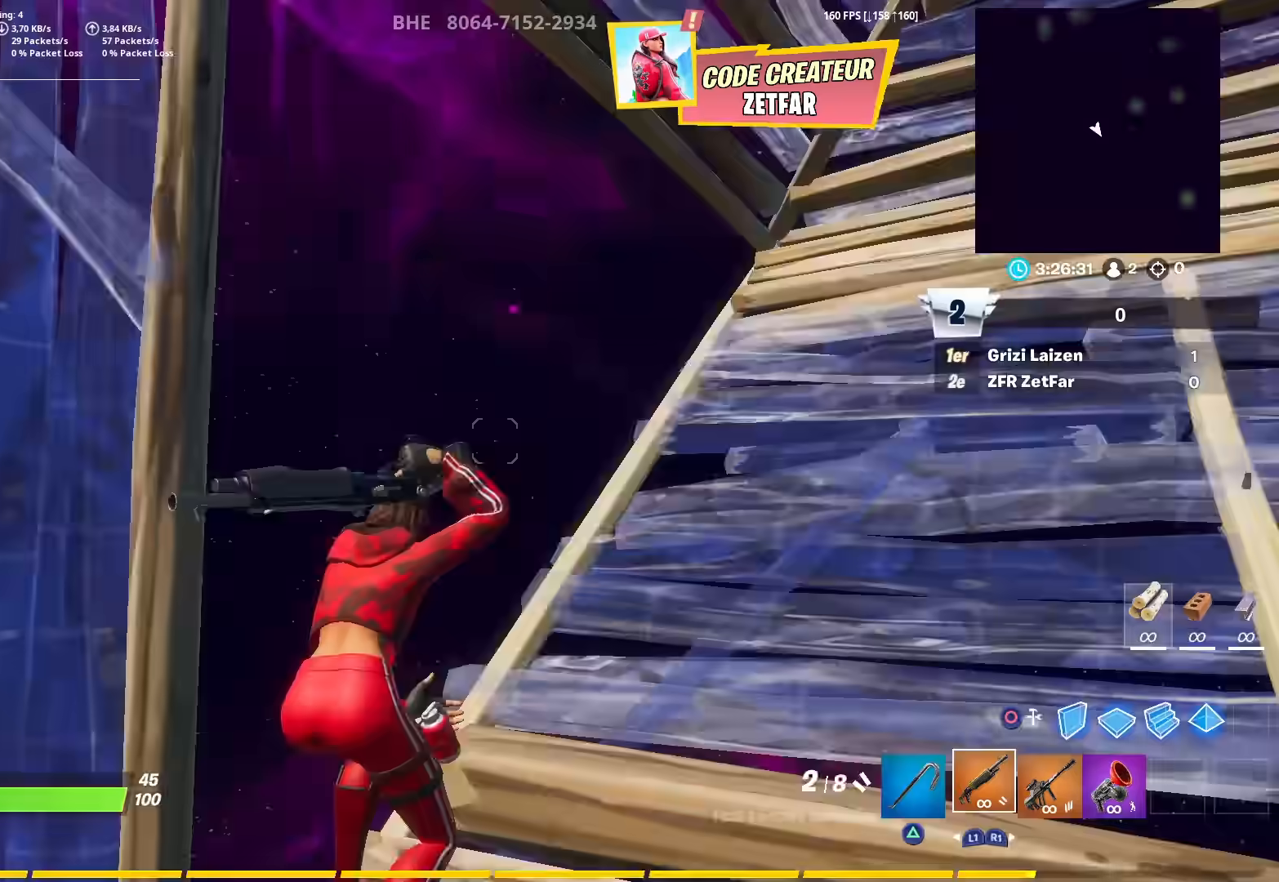
{"buttons": [], "left_stick": "up", "right_stick": "center", "events": [[17, "L3", "down"], [150, "CIRCLE", "down"], [167, "L3", "up"], [167, "right_stick", "center"], [250, "CIRCLE", "up"], [500, "left_stick", "up"]]}
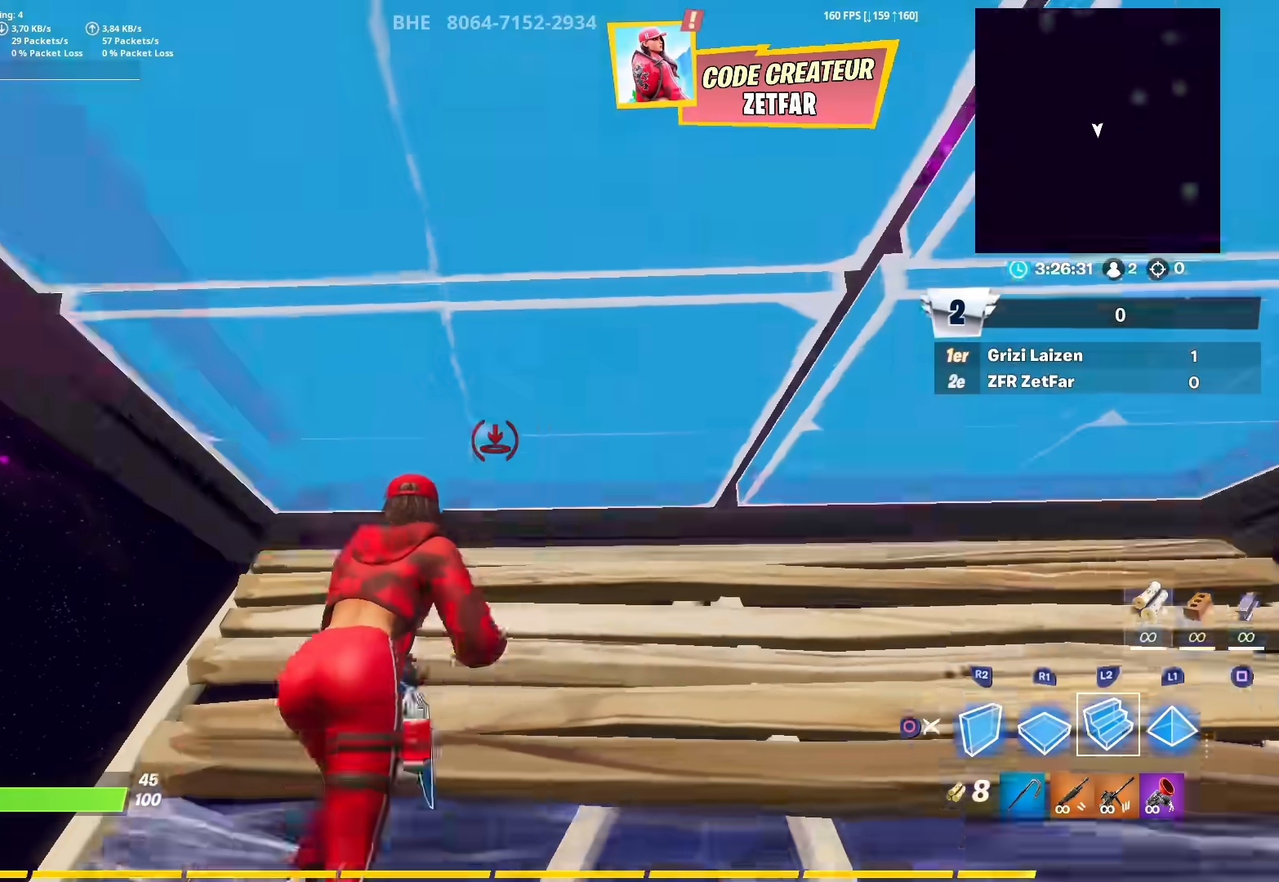
{"buttons": ["L2"], "left_stick": "up", "right_stick": "right", "events": [[50, "R2", "down"], [117, "CIRCLE", "down"], [150, "R2", "up"], [167, "right_stick", "down"], [217, "CIRCLE", "up"], [267, "R1", "down"], [367, "L2", "down"], [383, "R1", "up"], [400, "right_stick", "right"]]}
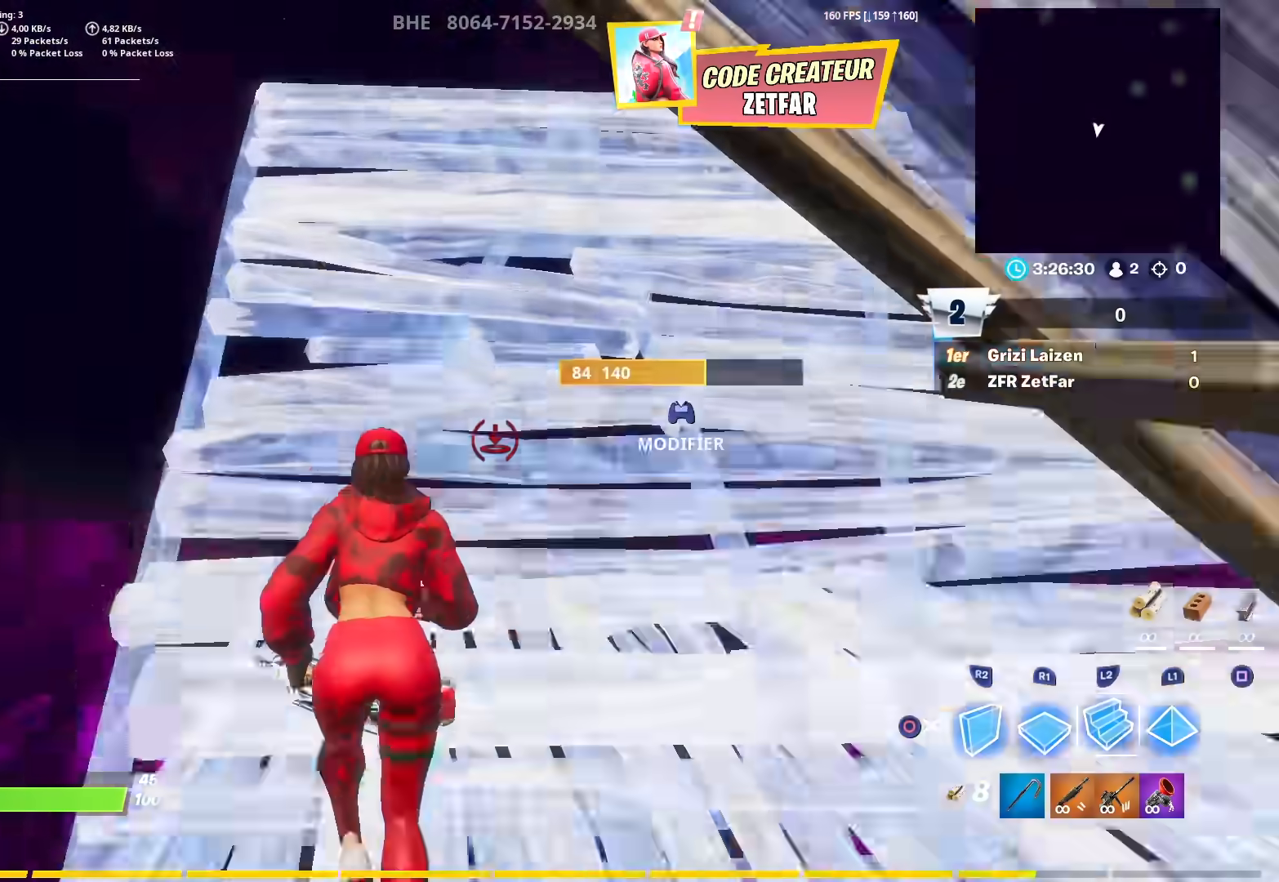
{"buttons": ["R1"], "left_stick": "down-left", "right_stick": "down", "events": [[50, "L2", "up"], [83, "left_stick", "up-left"], [200, "R2", "down"], [217, "CROSS", "down"], [267, "right_stick", "up-right"], [300, "CROSS", "up"], [317, "left_stick", "down-left"], [367, "R2", "up"], [400, "right_stick", "center"], [467, "R1", "down"], [483, "right_stick", "down"]]}
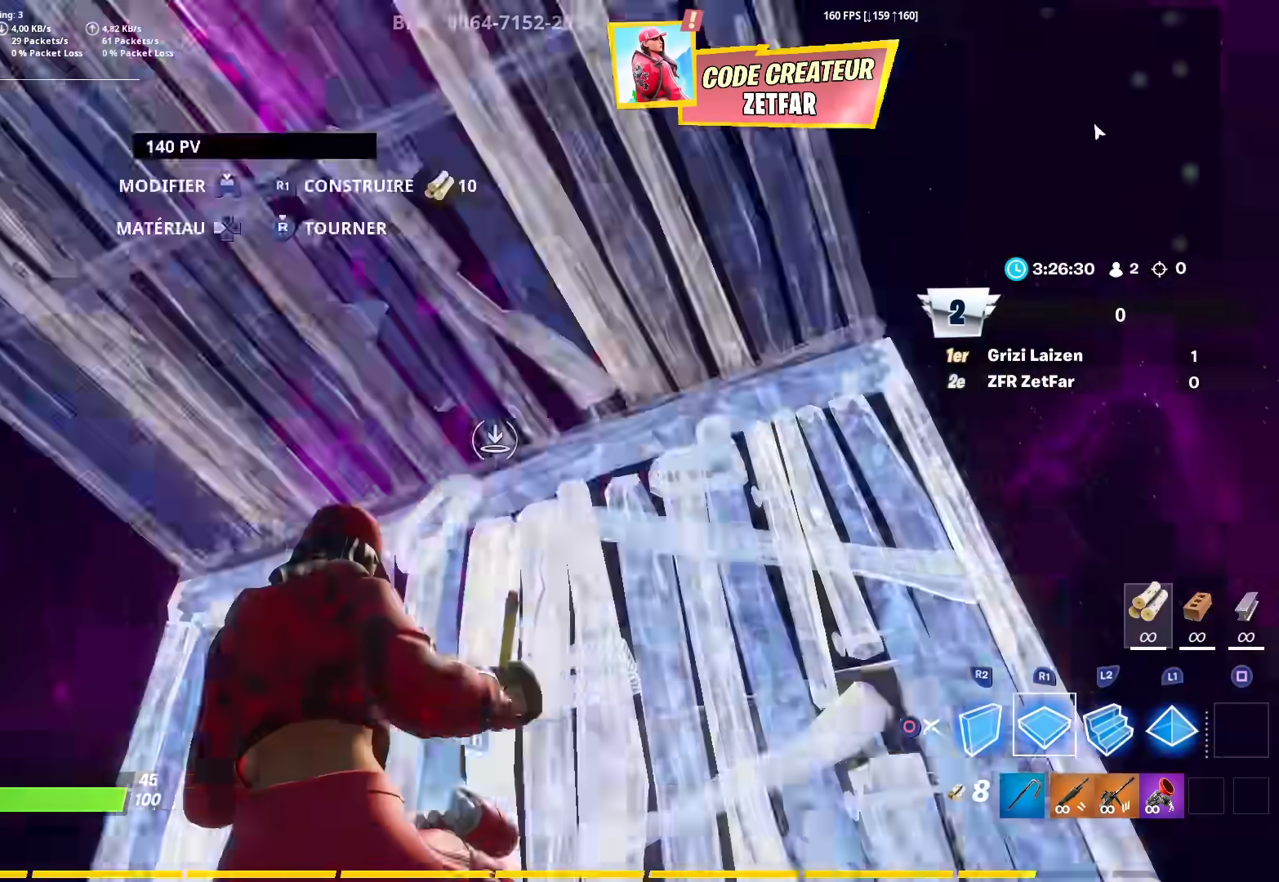
{"buttons": ["L2"], "left_stick": "up", "right_stick": "center", "events": [[17, "right_stick", "down-left"], [183, "left_stick", "up-left"], [250, "L2", "down"], [250, "right_stick", "up-left"], [283, "R1", "up"], [300, "L3", "down"], [300, "left_stick", "up"], [417, "right_stick", "center"], [483, "L3", "up"]]}
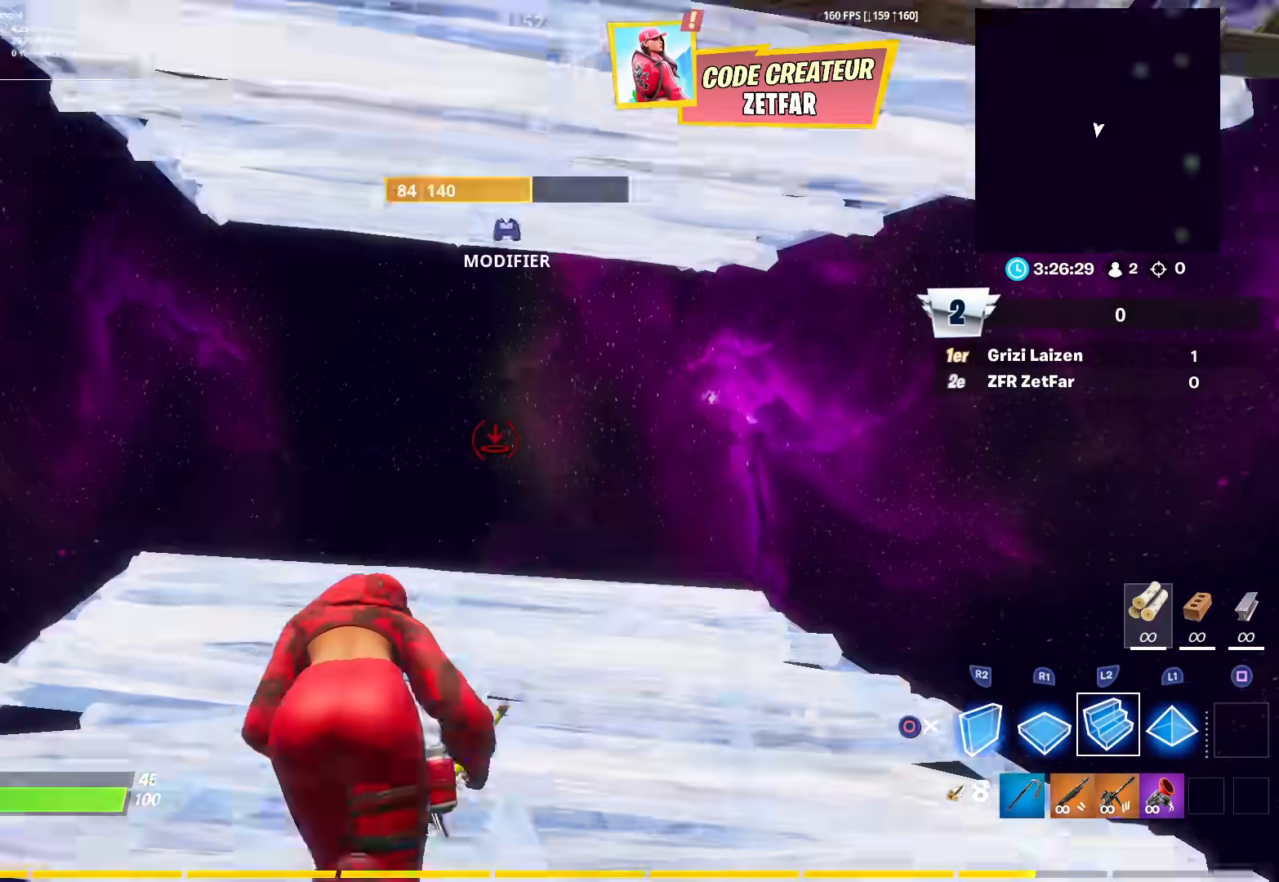
{"buttons": [], "left_stick": "up", "right_stick": "left", "events": [[167, "L2", "up"], [267, "L1", "down"], [267, "right_stick", "up-left"], [433, "right_stick", "left"], [450, "L1", "up"]]}
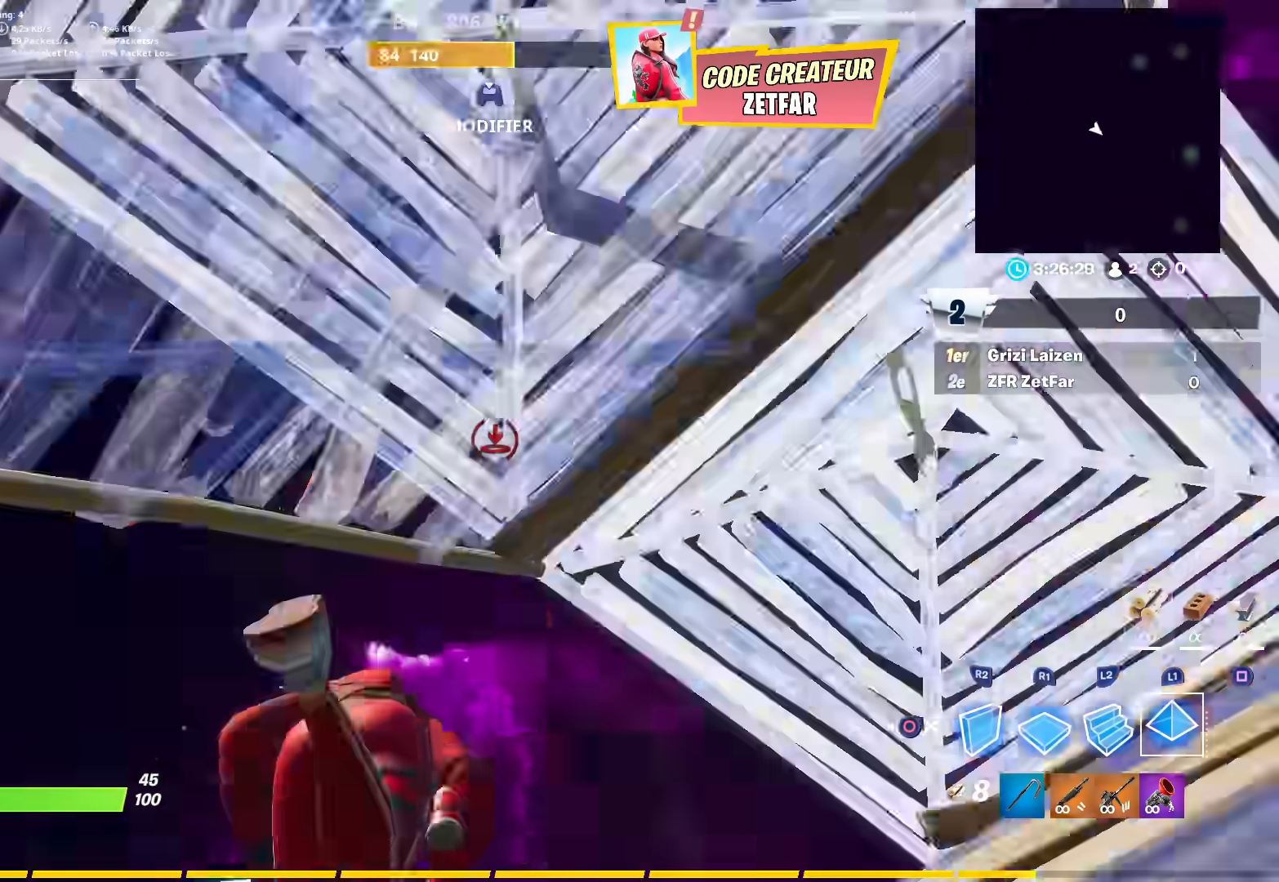
{"buttons": ["R2"], "left_stick": "up", "right_stick": "left", "events": [[233, "L2", "down"], [283, "CROSS", "down"], [417, "L2", "up"], [433, "R2", "down"], [450, "CROSS", "up"]]}
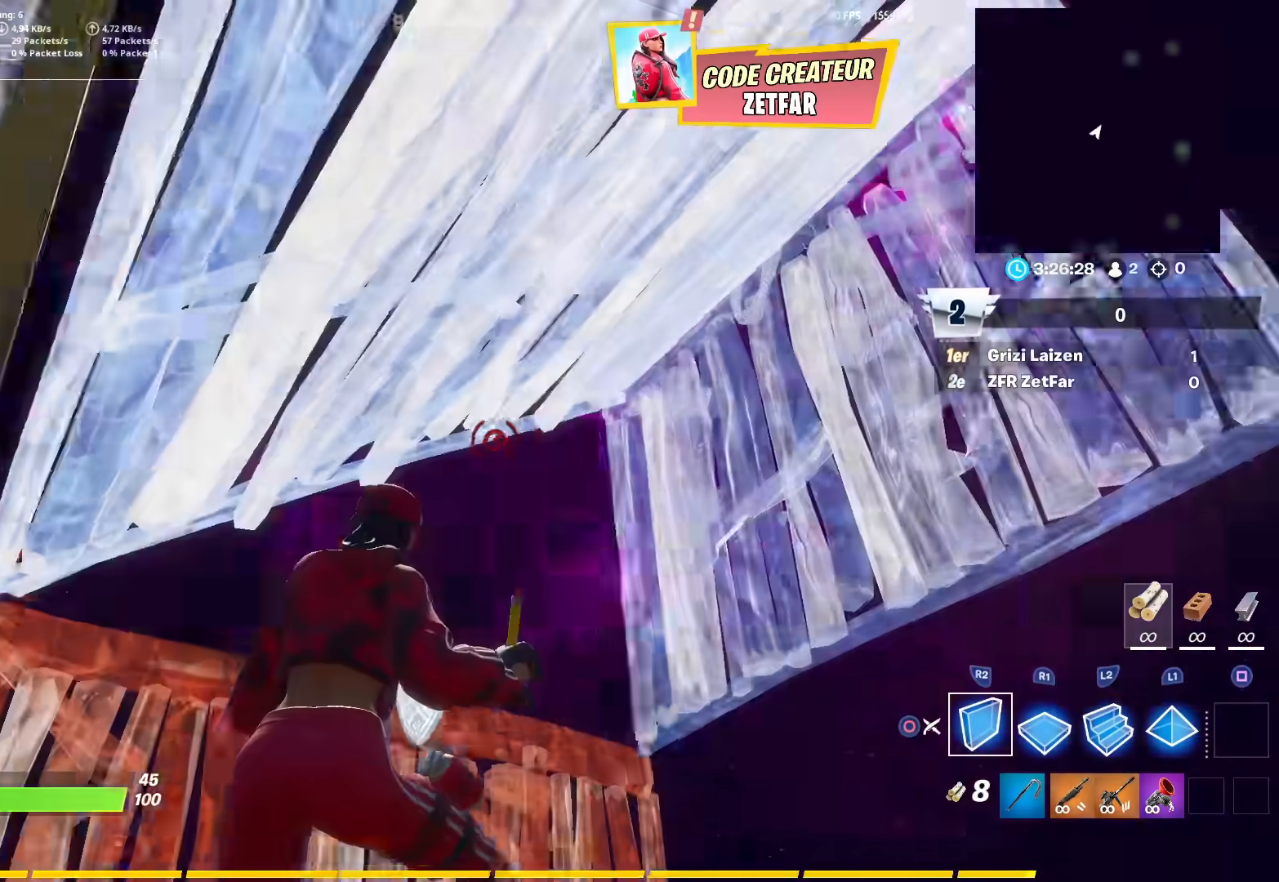
{"buttons": ["R2"], "left_stick": "up", "right_stick": "left", "events": [[17, "R2", "up"], [133, "R1", "down"], [233, "L2", "down"], [283, "R1", "up"], [367, "L2", "up"], [417, "R2", "down"]]}
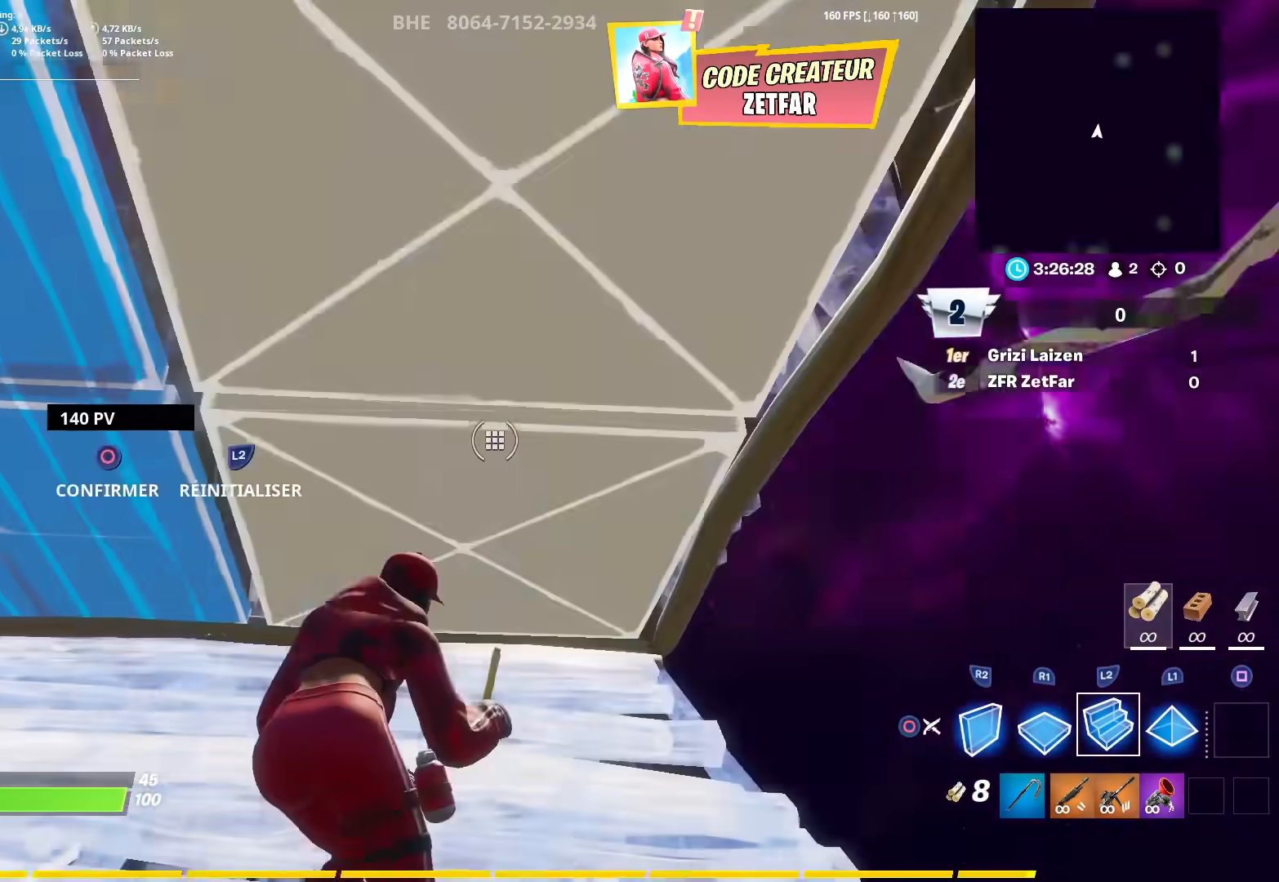
{"buttons": [], "left_stick": "up-right", "right_stick": "right", "events": [[83, "CIRCLE", "down"], [133, "R2", "up"], [183, "CIRCLE", "up"], [200, "right_stick", "center"], [267, "R2", "down"], [317, "right_stick", "down-left"], [400, "CIRCLE", "down"], [400, "left_stick", "up-right"], [467, "R2", "up"], [467, "right_stick", "right"], [500, "CIRCLE", "up"]]}
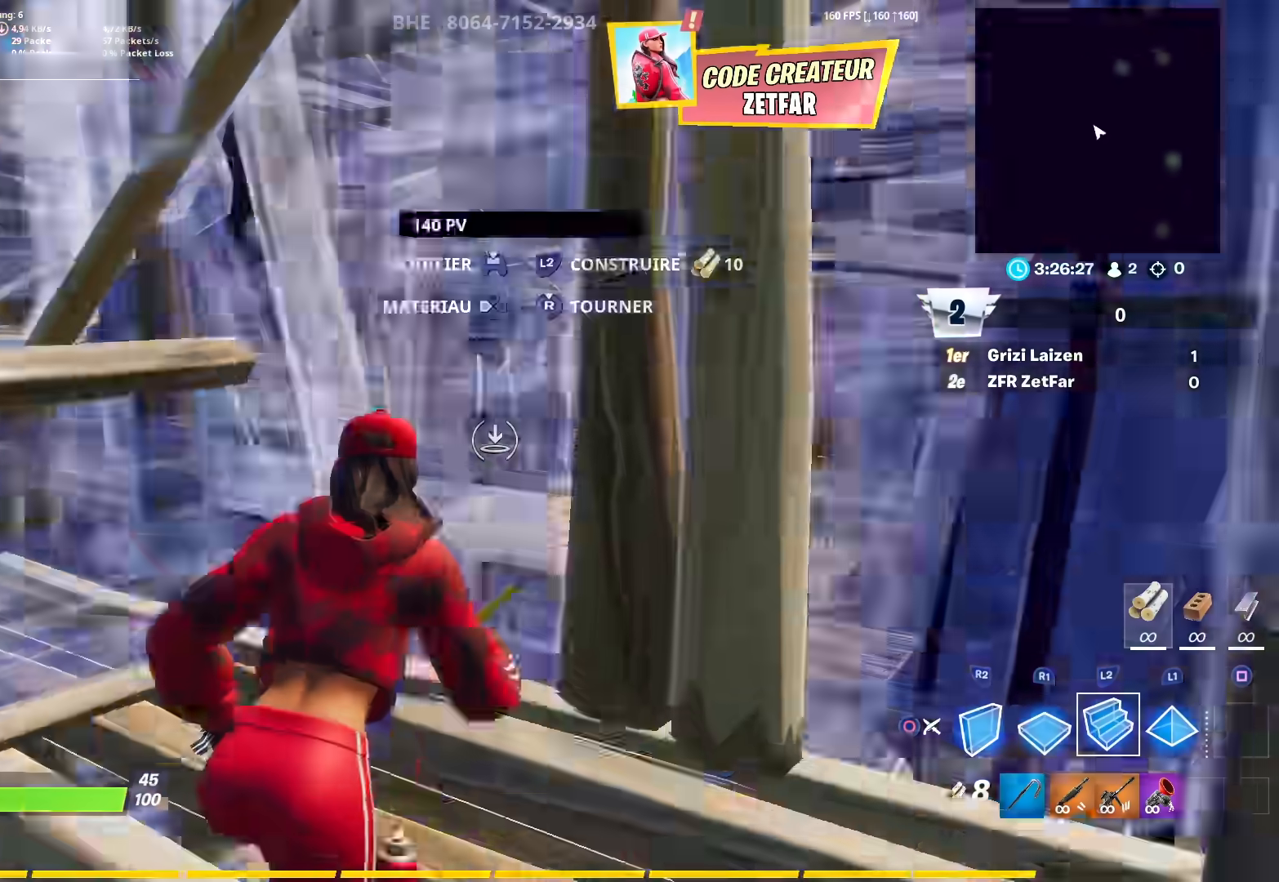
{"buttons": ["L1"], "left_stick": "up-right", "right_stick": "down", "events": [[50, "R1", "down"], [100, "L2", "down"], [100, "right_stick", "up-right"], [183, "R1", "up"], [233, "right_stick", "center"], [250, "L2", "up"], [300, "right_stick", "down-right"], [400, "right_stick", "center"], [467, "L1", "down"], [467, "right_stick", "down"]]}
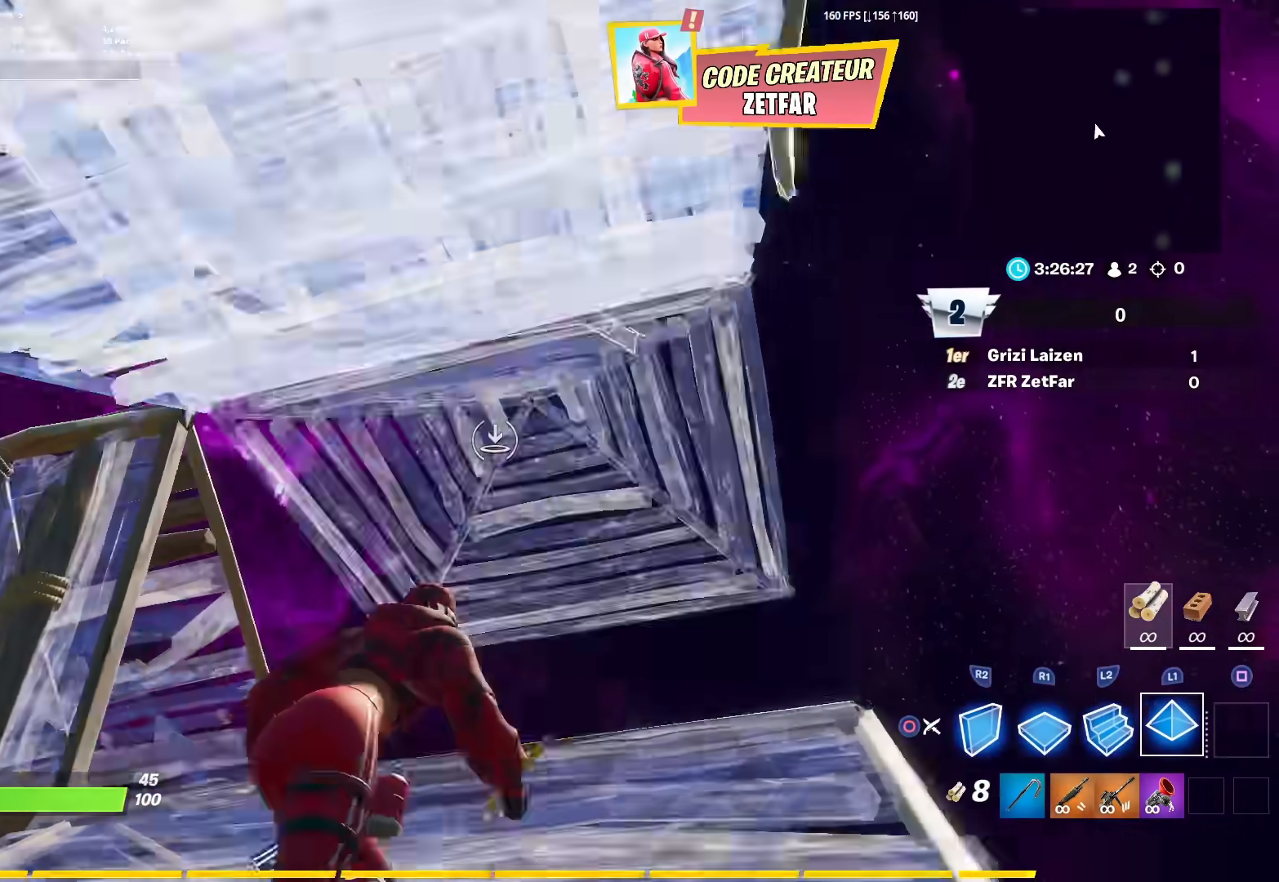
{"buttons": [], "left_stick": "down-right", "right_stick": "right", "events": [[33, "R1", "down"], [67, "L1", "up"], [117, "R1", "up"], [350, "right_stick", "down-right"], [450, "left_stick", "down-right"], [450, "right_stick", "right"]]}
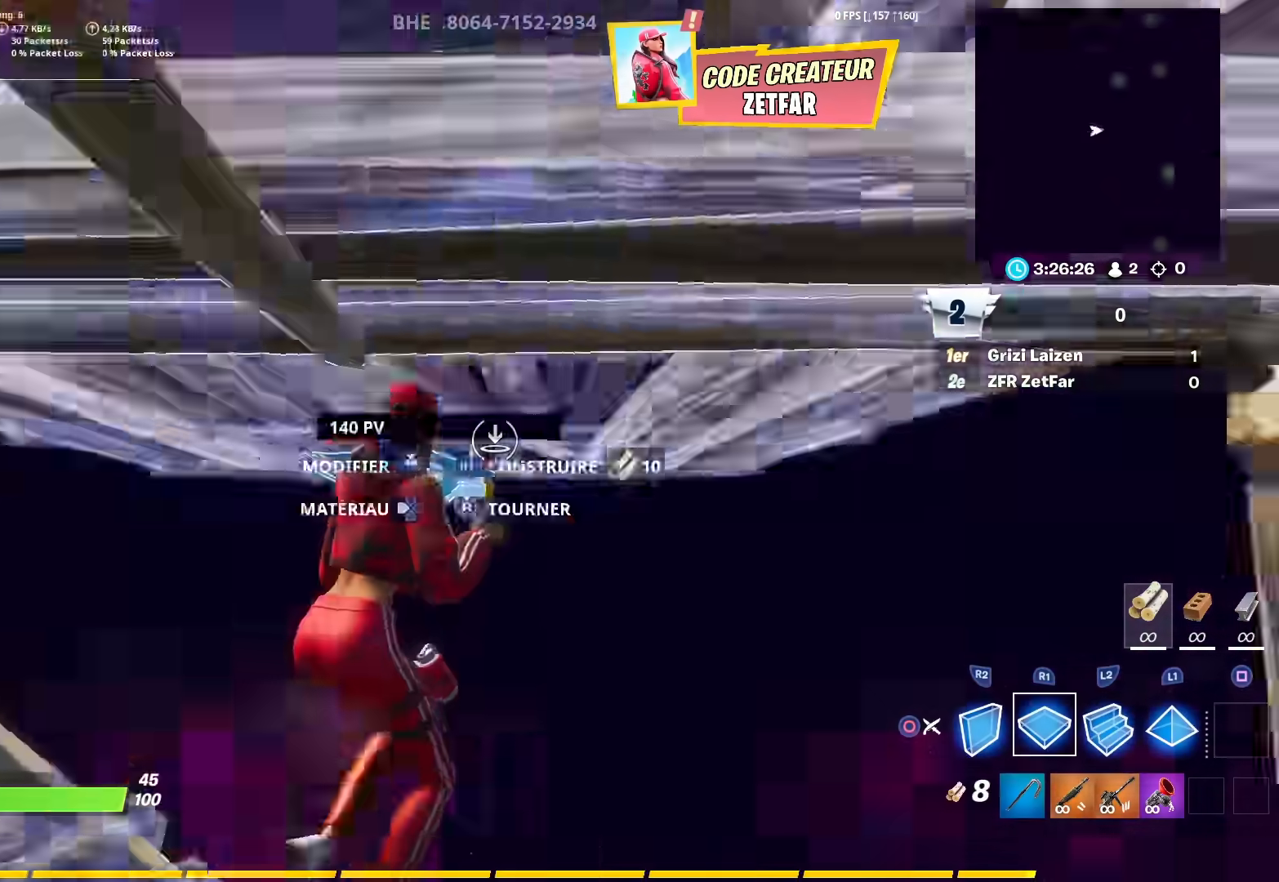
{"buttons": [], "left_stick": "up-right", "right_stick": "left", "events": [[183, "right_stick", "center"], [217, "left_stick", "up-right"], [283, "L3", "down"], [283, "right_stick", "left"], [500, "L3", "up"]]}
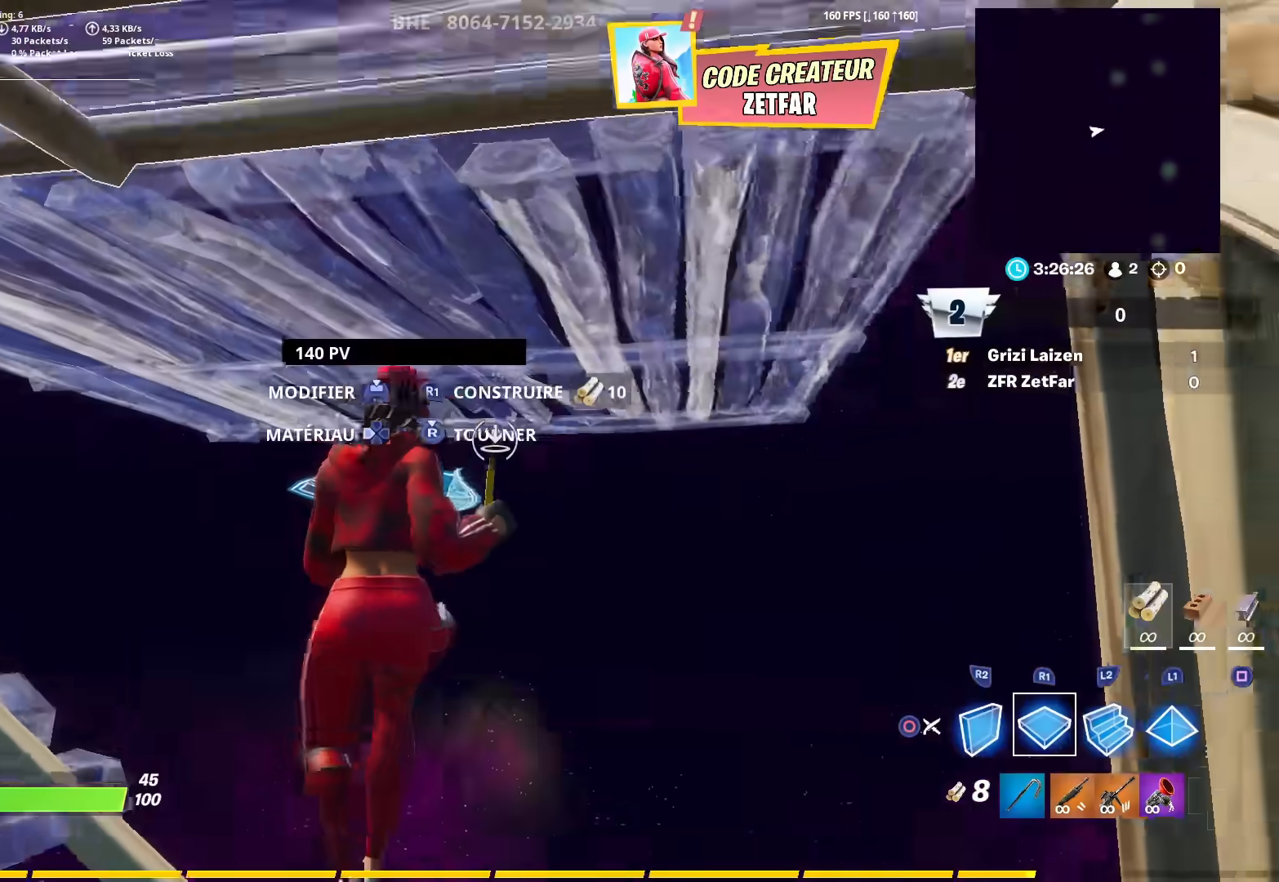
{"buttons": ["R1"], "left_stick": "right", "right_stick": "down-right", "events": [[150, "CROSS", "down"], [217, "R2", "down"], [250, "CROSS", "up"], [250, "left_stick", "right"], [400, "R2", "up"], [433, "right_stick", "down-right"], [500, "R1", "down"]]}
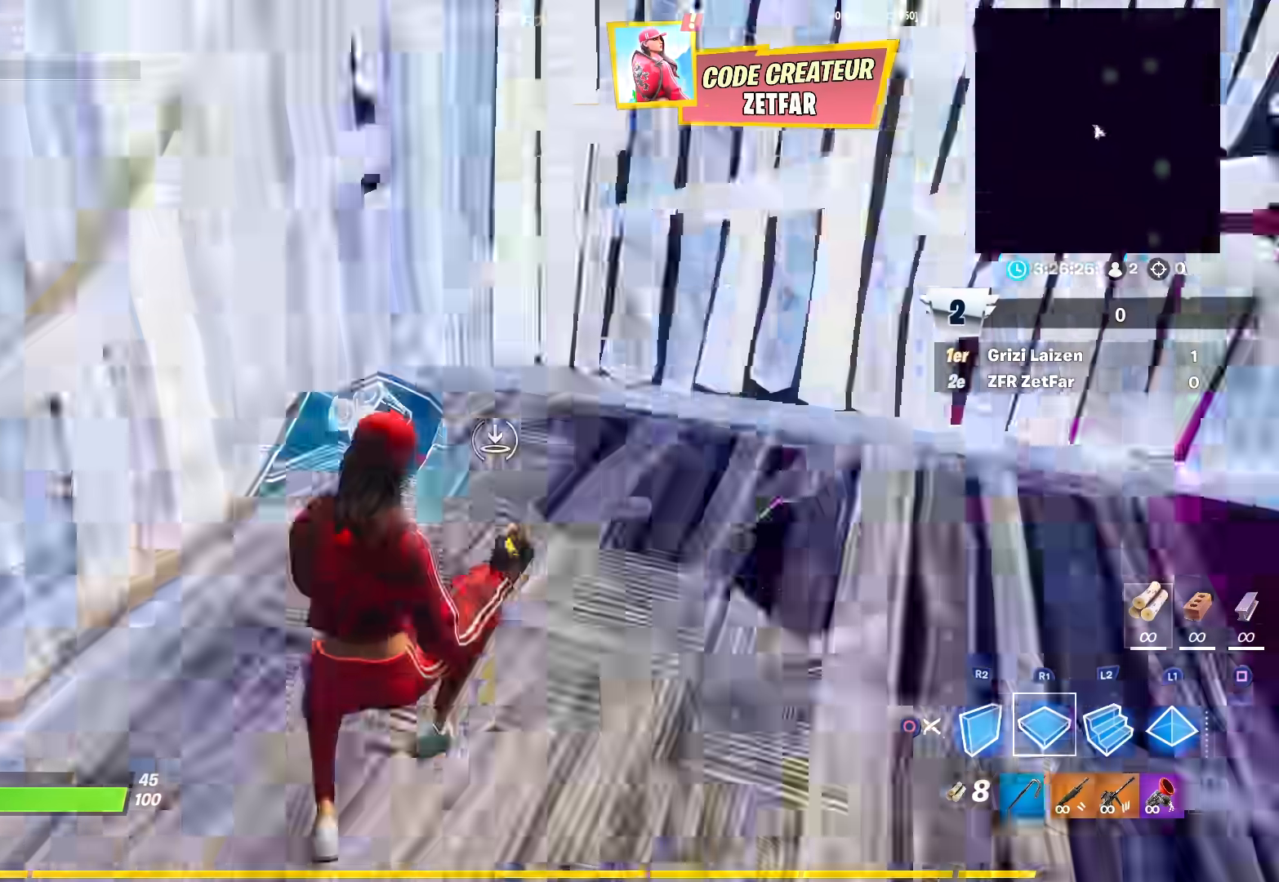
{"buttons": ["L2"], "left_stick": "up", "right_stick": "center", "events": [[83, "left_stick", "up-right"], [150, "L2", "down"], [150, "R1", "up"], [183, "right_stick", "up"], [217, "L3", "down"], [333, "right_stick", "center"], [367, "left_stick", "up"], [483, "L3", "up"]]}
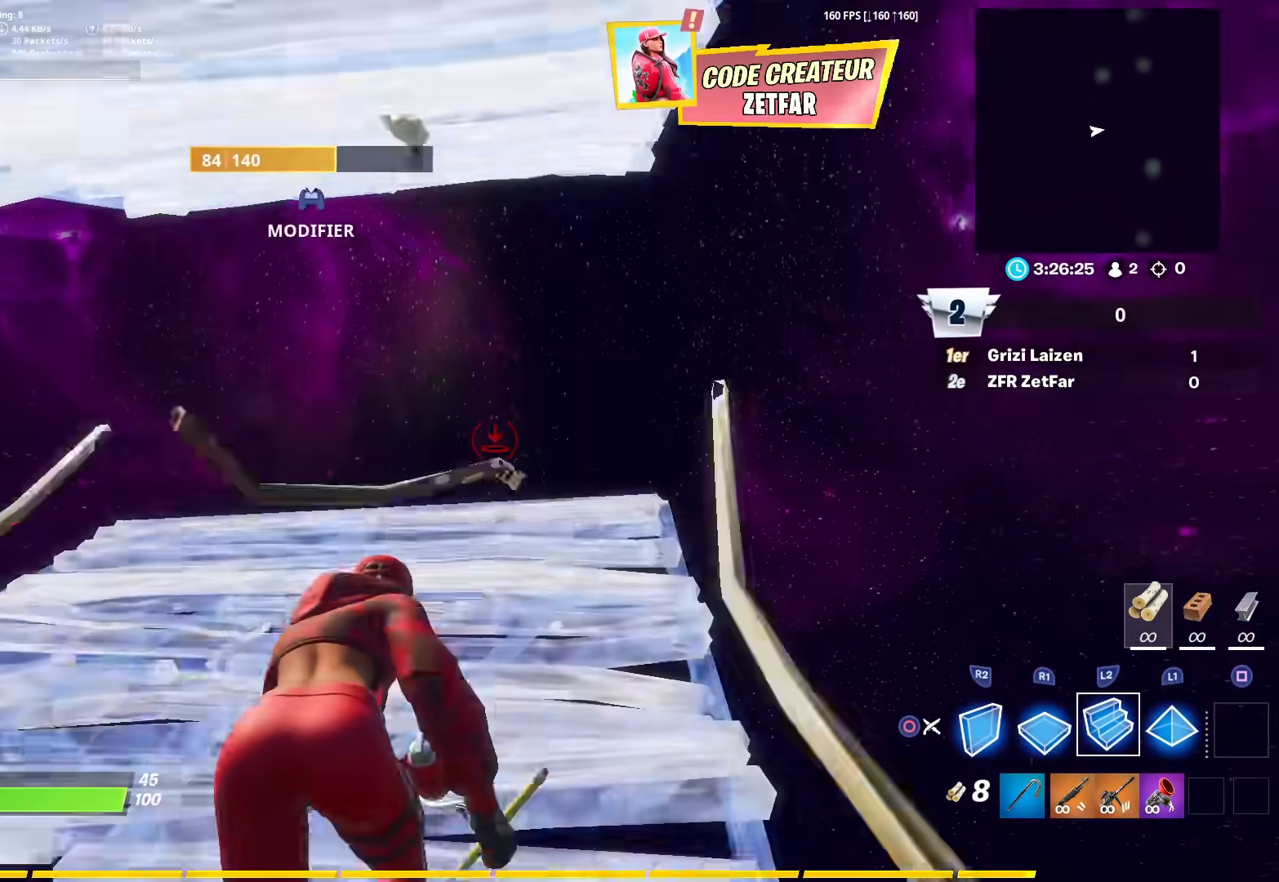
{"buttons": ["L1"], "left_stick": "up", "right_stick": "up", "events": [[350, "L2", "up"], [450, "L1", "down"], [450, "right_stick", "up"]]}
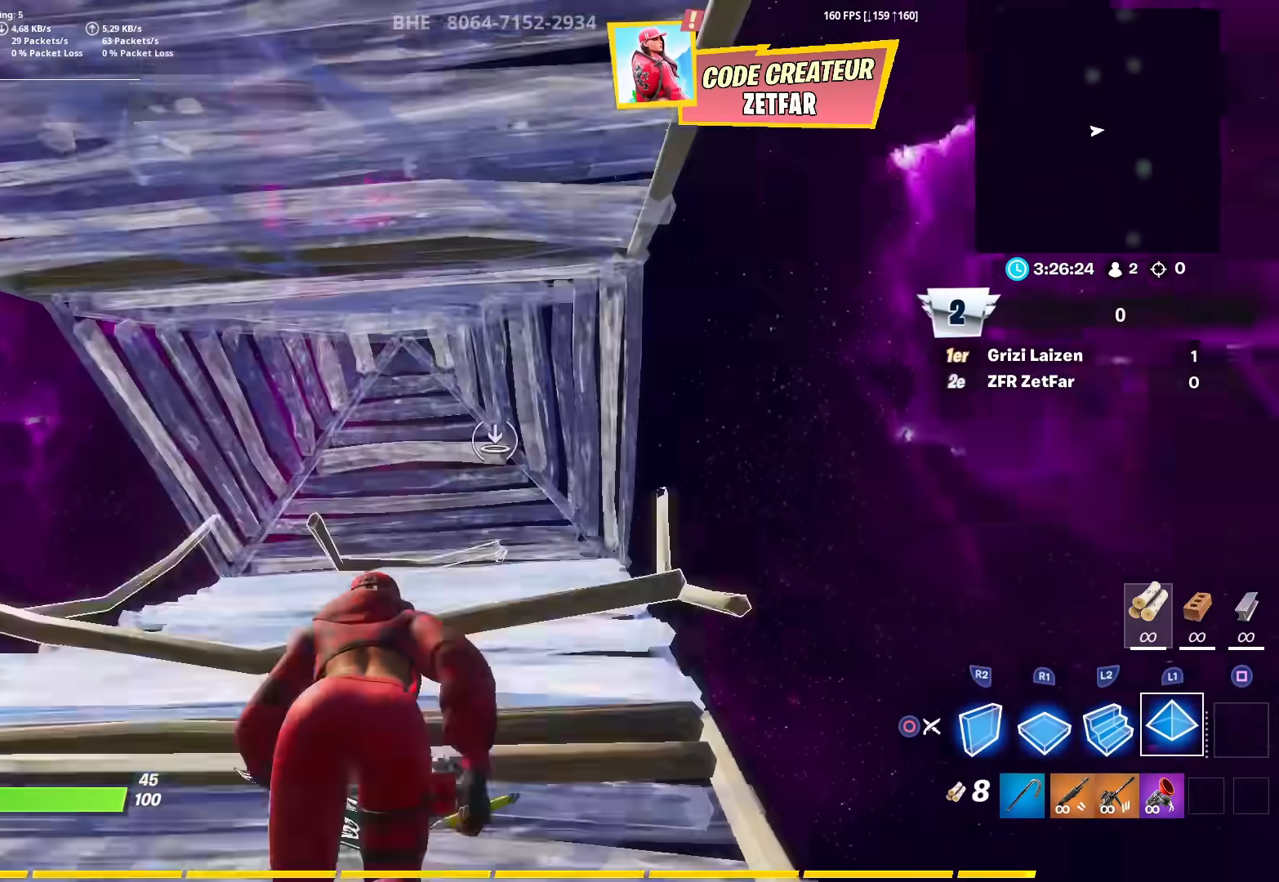
{"buttons": ["R2"], "left_stick": "up", "right_stick": "down-right", "events": [[133, "L1", "up"], [150, "right_stick", "down-right"], [283, "right_stick", "right"], [350, "L2", "down"], [383, "CROSS", "down"], [450, "right_stick", "down-right"], [483, "L2", "up"], [483, "R2", "down"], [500, "CROSS", "up"]]}